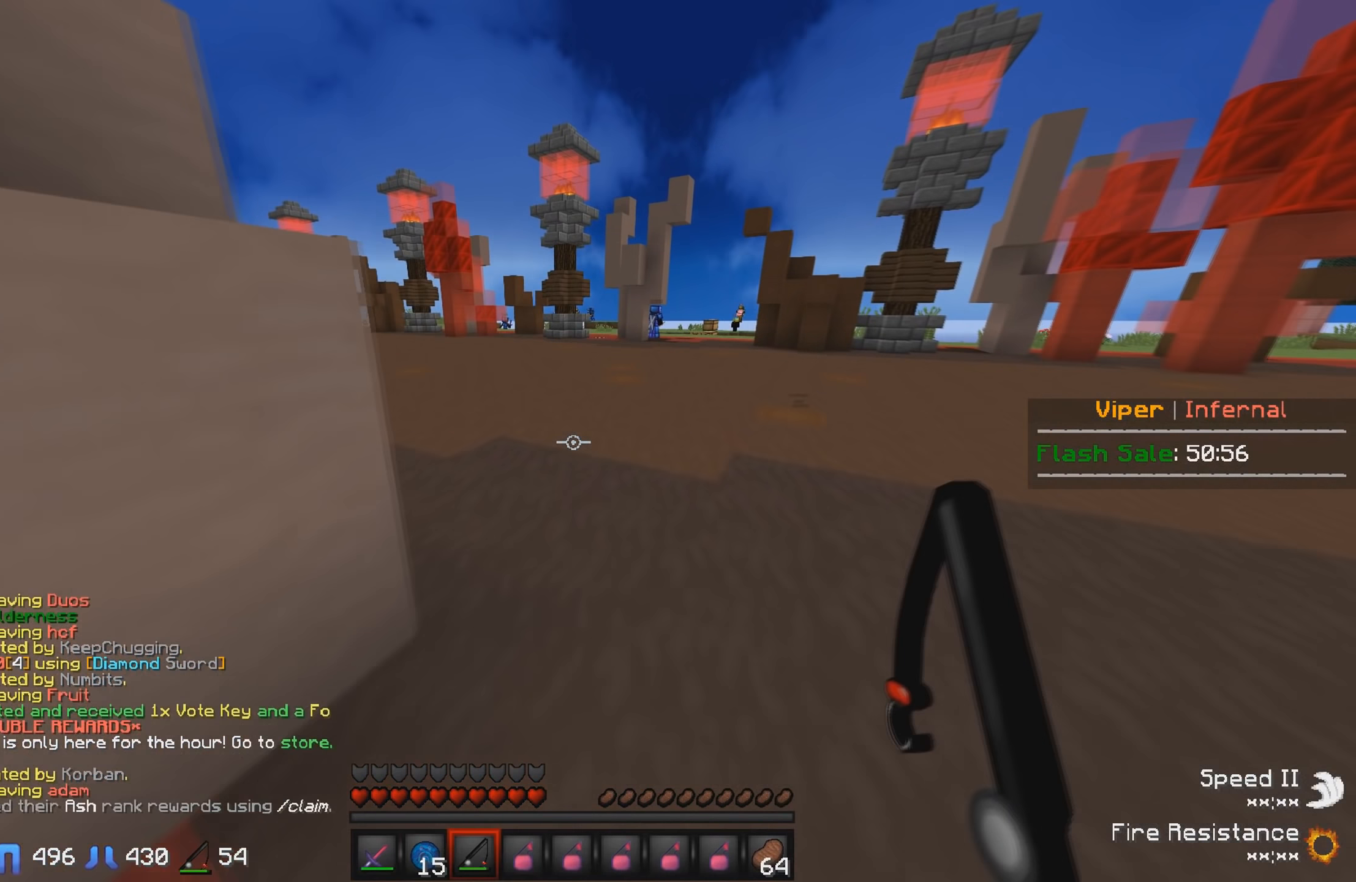
Gameplay with keyboard; each line is a JSON object with the keys held at the frame after it. "events" lists presses ("down") and releases ("up") of "a", "d", "s" and "w" between this image and that frame as [ms after this image, input, new state], when the widget could be followed in between. No other keys are recorded. Mouse input is not recorded.
{"keys": ["w"], "events": [[100, "d", "down"], [400, "d", "up"]]}
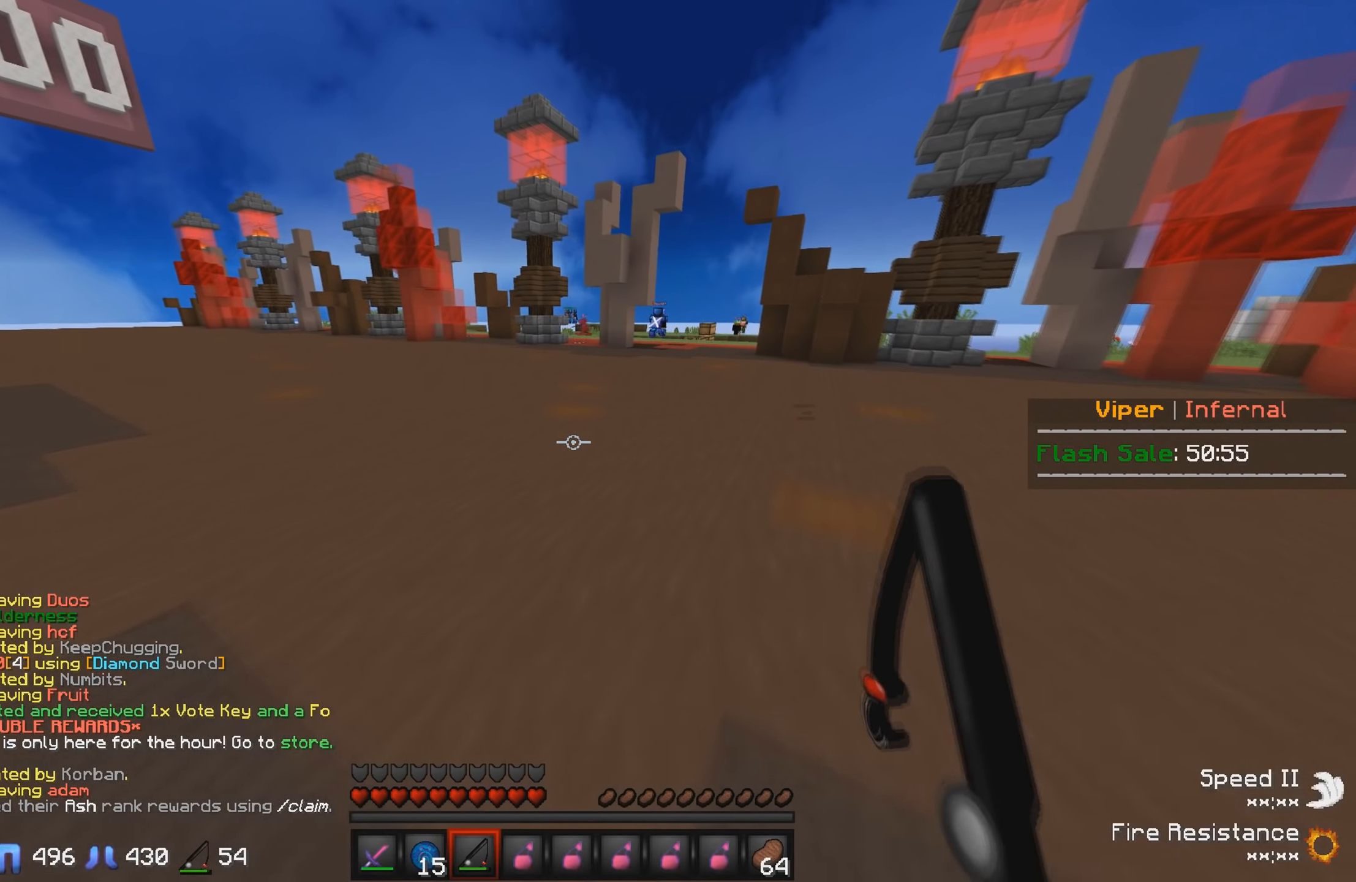
{"keys": ["w"], "events": [[17, "d", "down"], [450, "d", "up"]]}
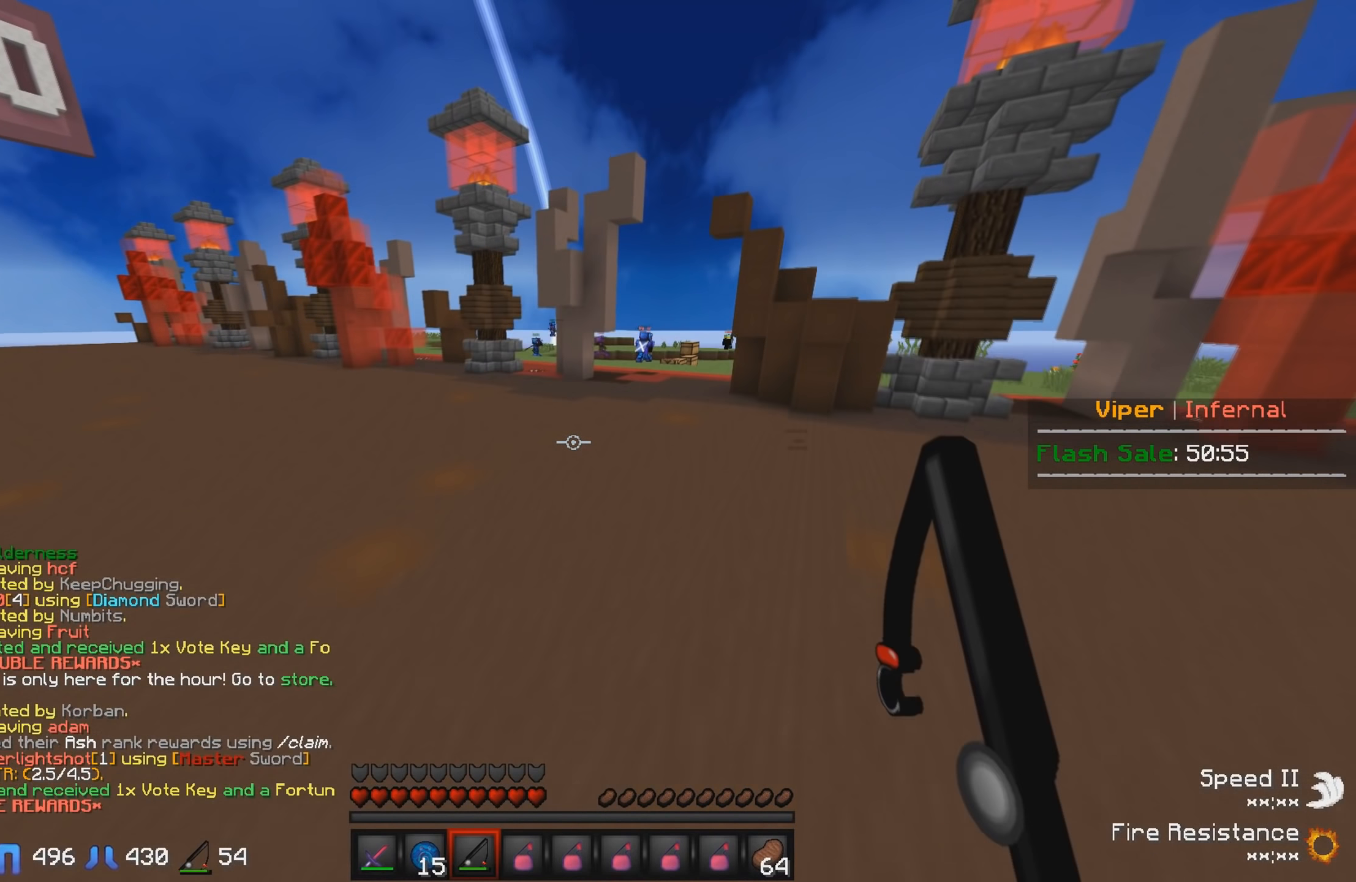
{"keys": ["w"], "events": [[150, "w", "up"], [333, "w", "down"]]}
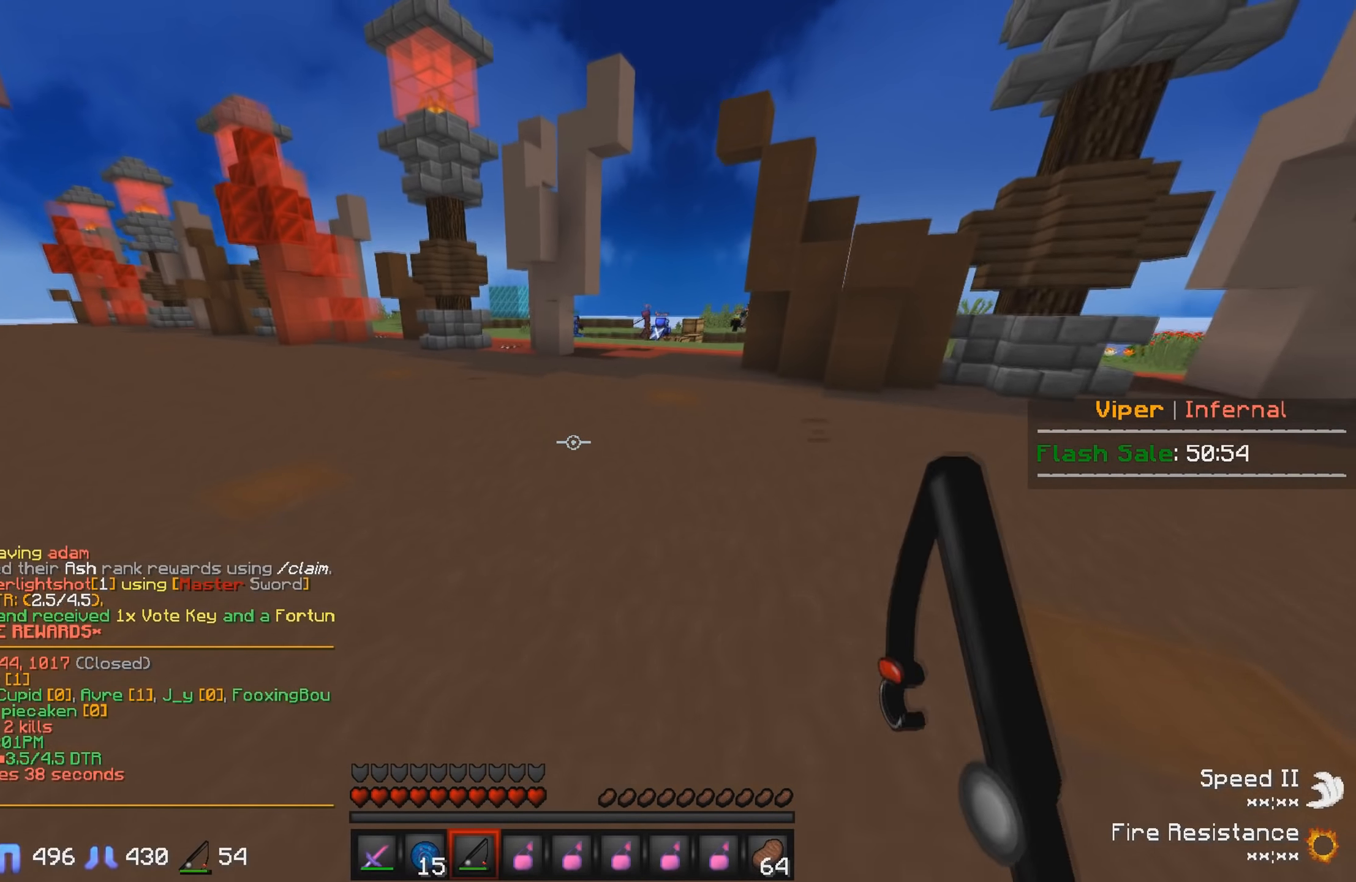
{"keys": ["d", "w"], "events": [[450, "d", "down"]]}
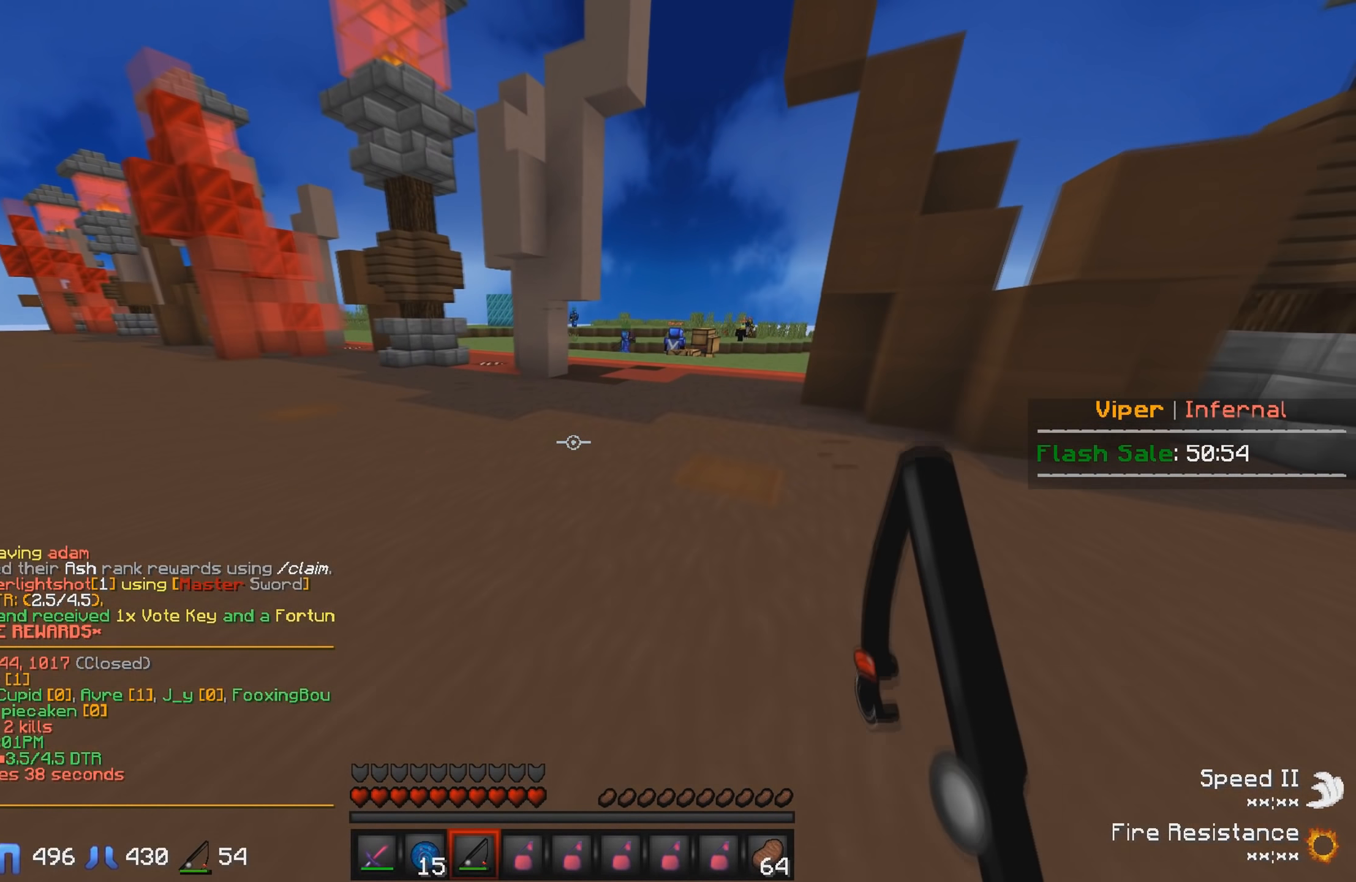
{"keys": ["w"], "events": [[200, "d", "up"]]}
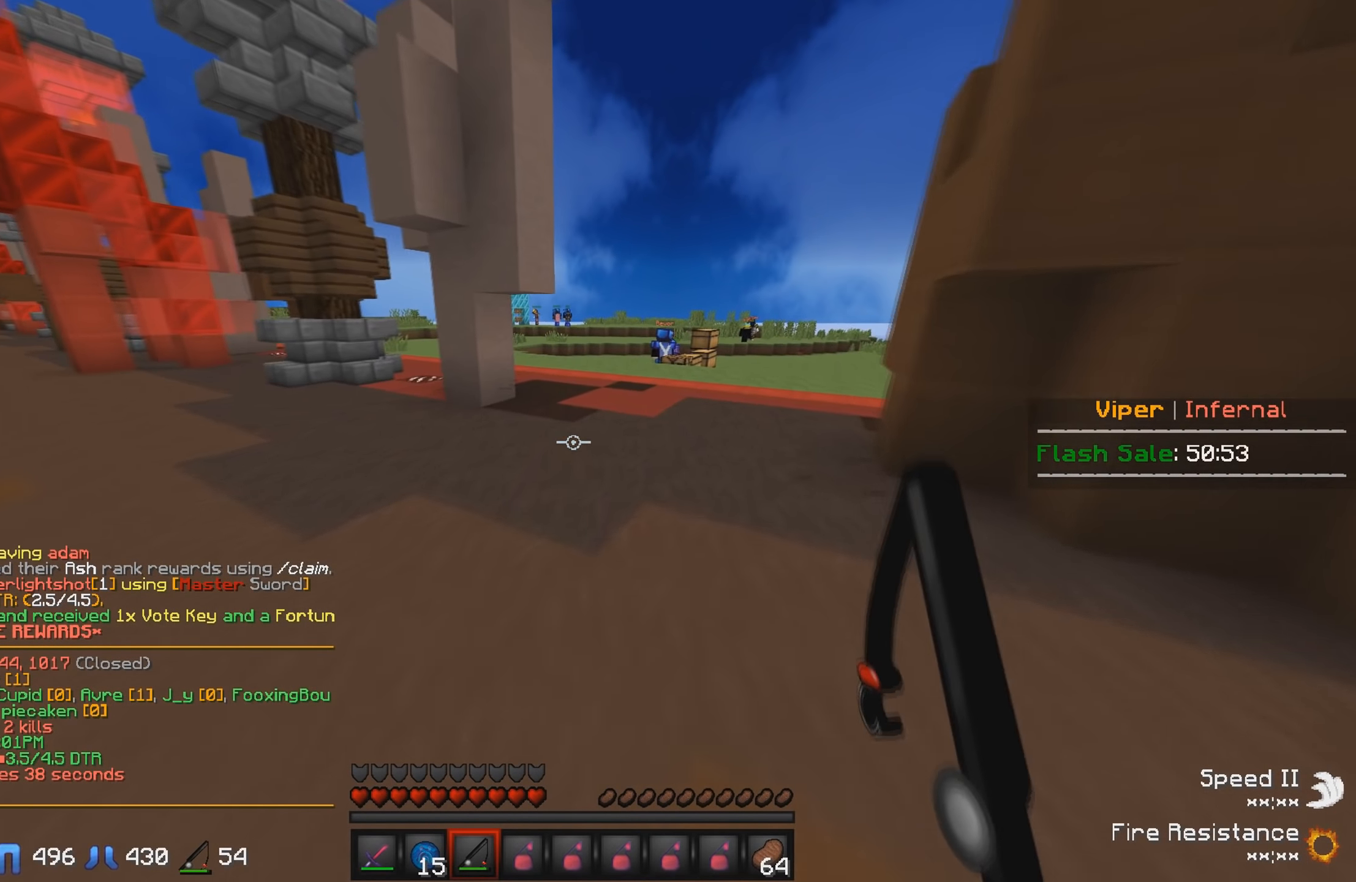
{"keys": ["w"], "events": []}
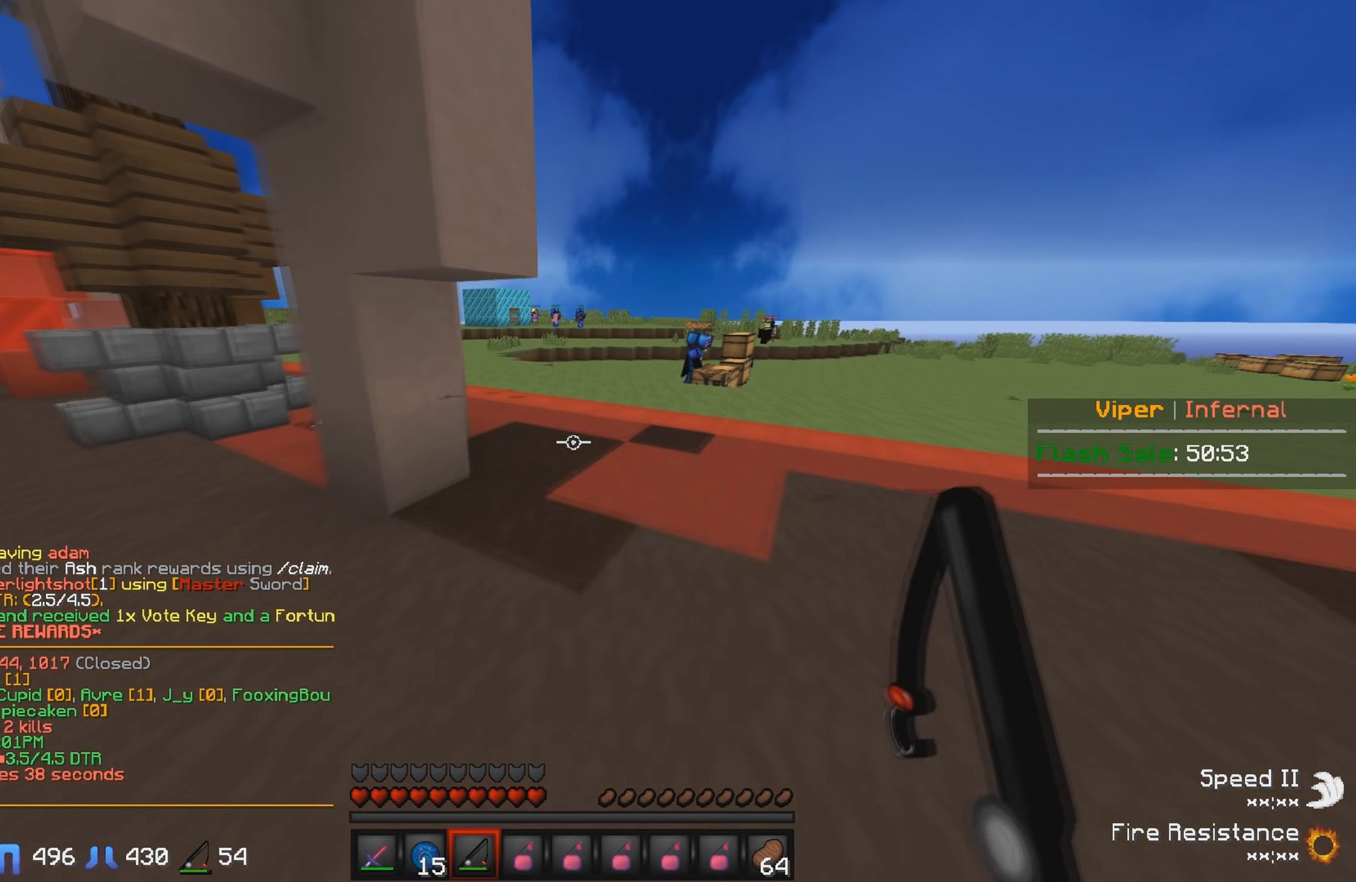
{"keys": ["w"], "events": []}
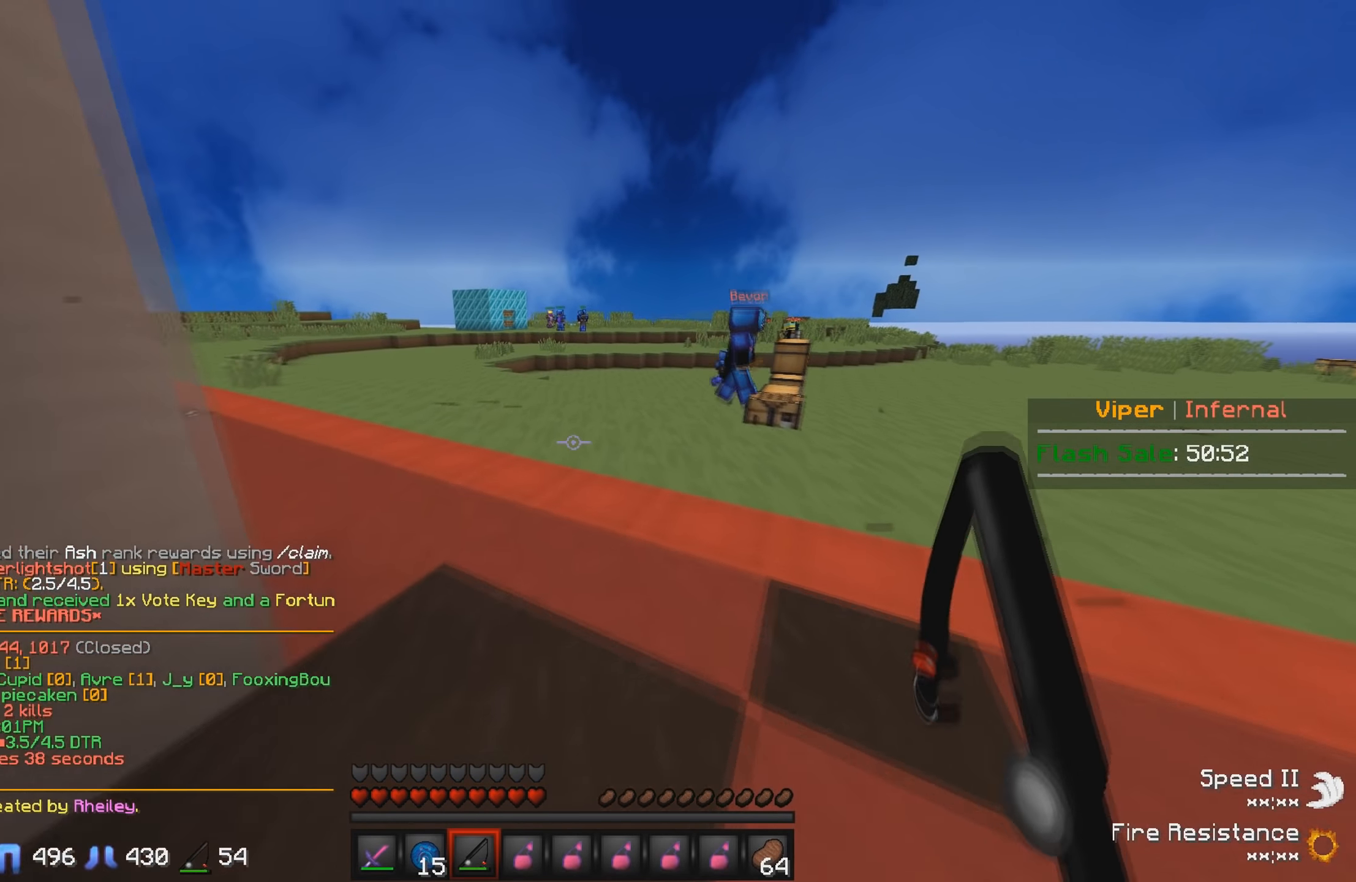
{"keys": ["w"], "events": []}
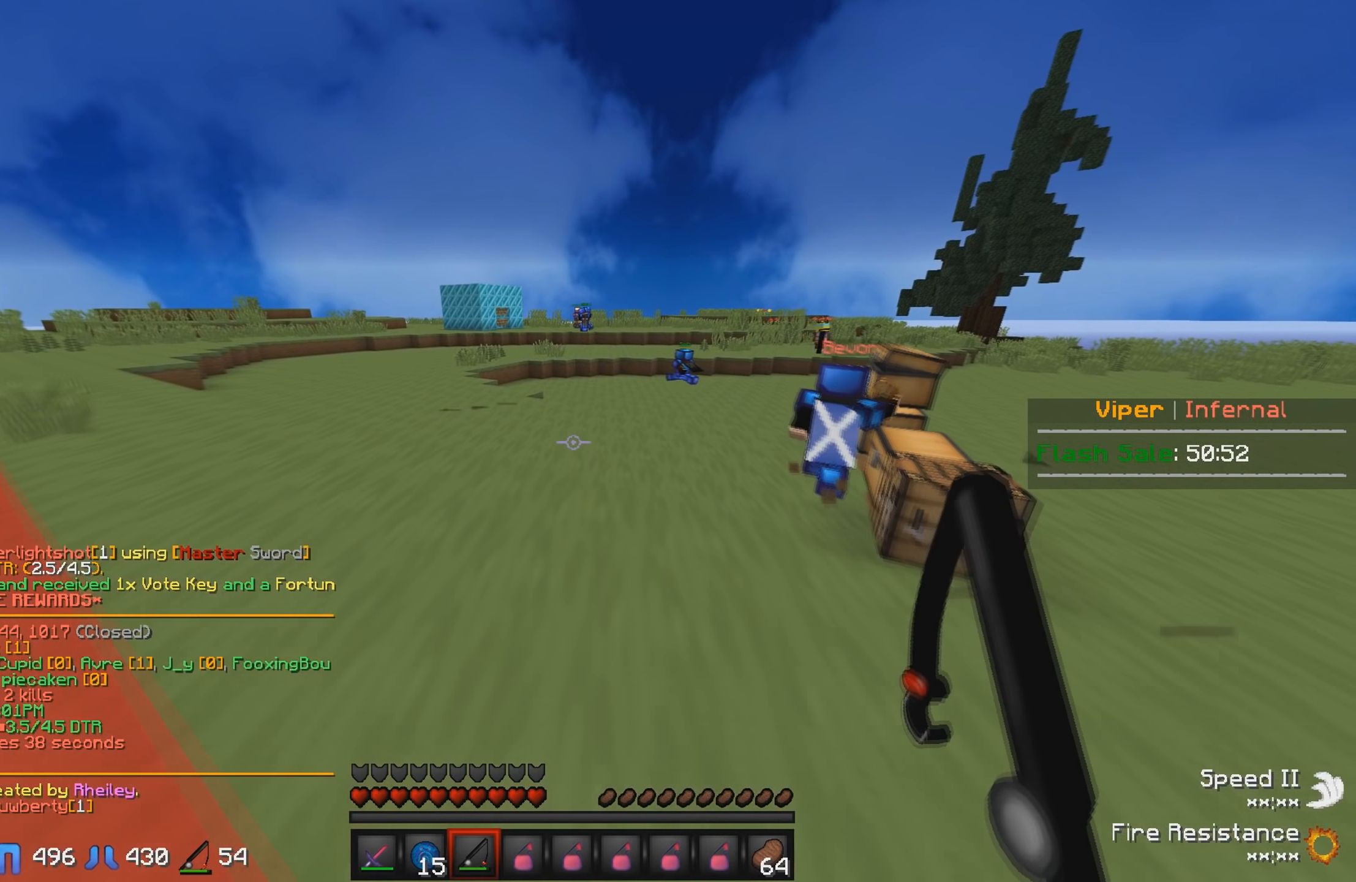
{"keys": ["w"], "events": []}
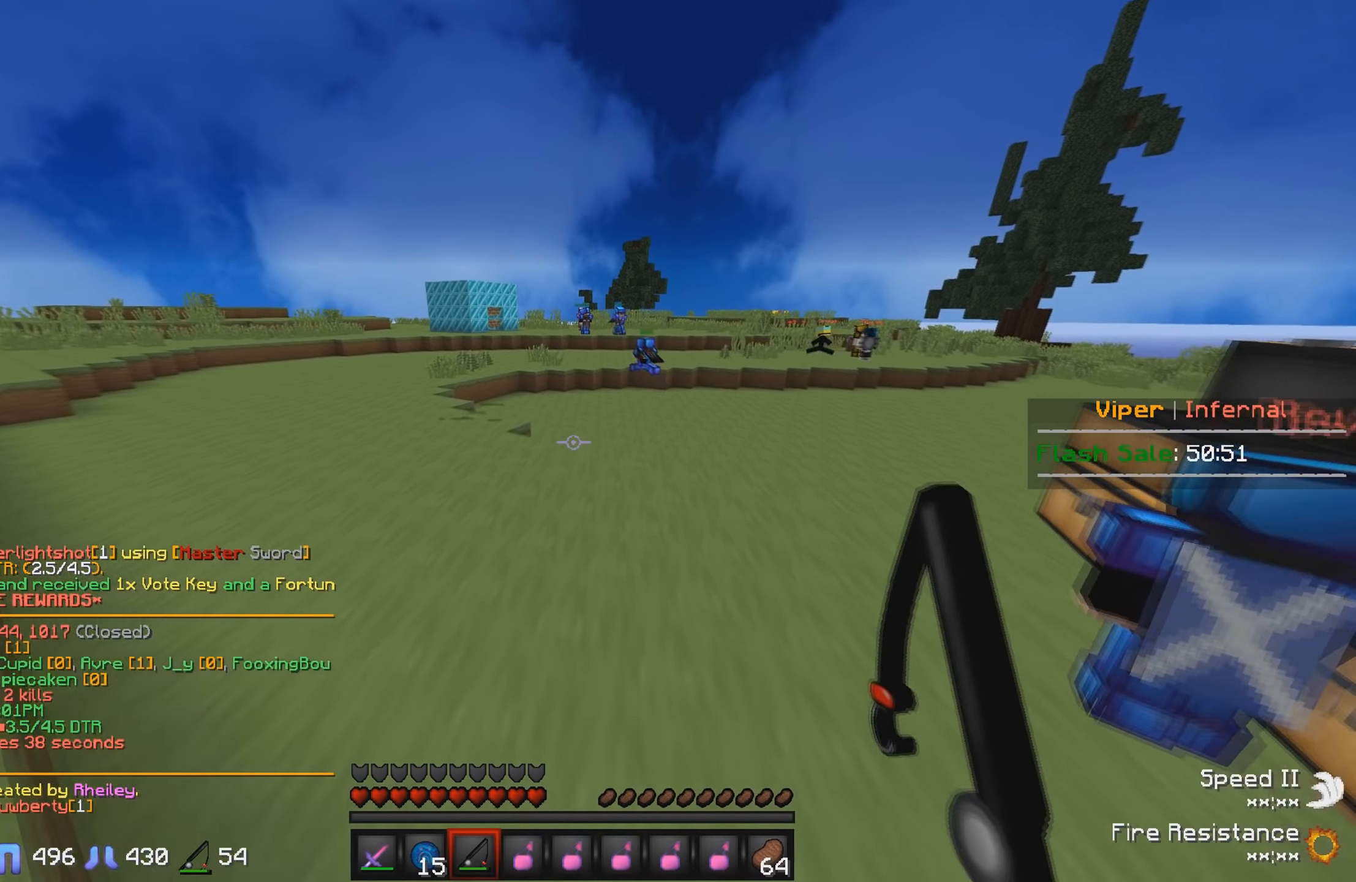
{"keys": ["w"], "events": []}
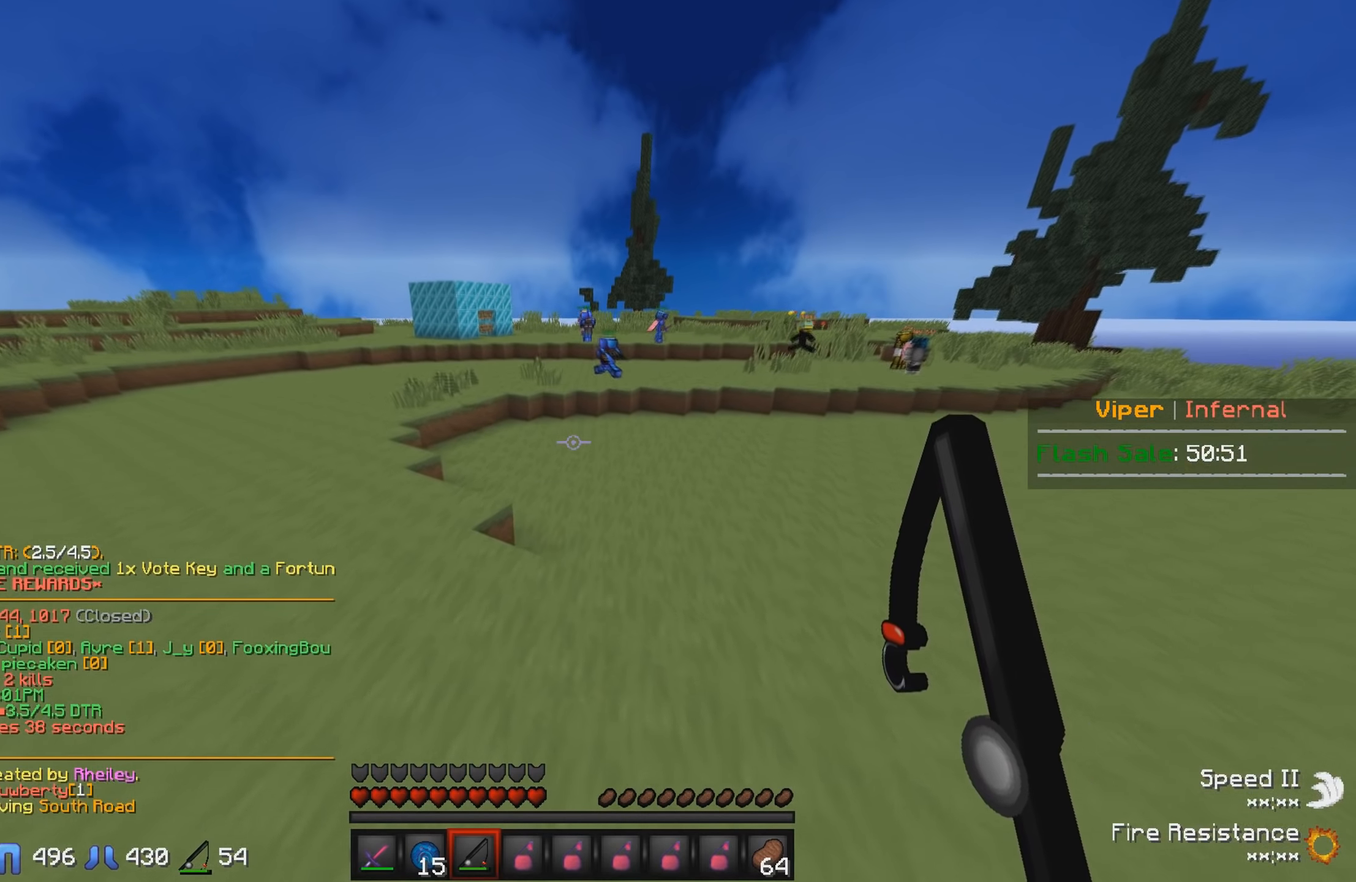
{"keys": ["w"], "events": []}
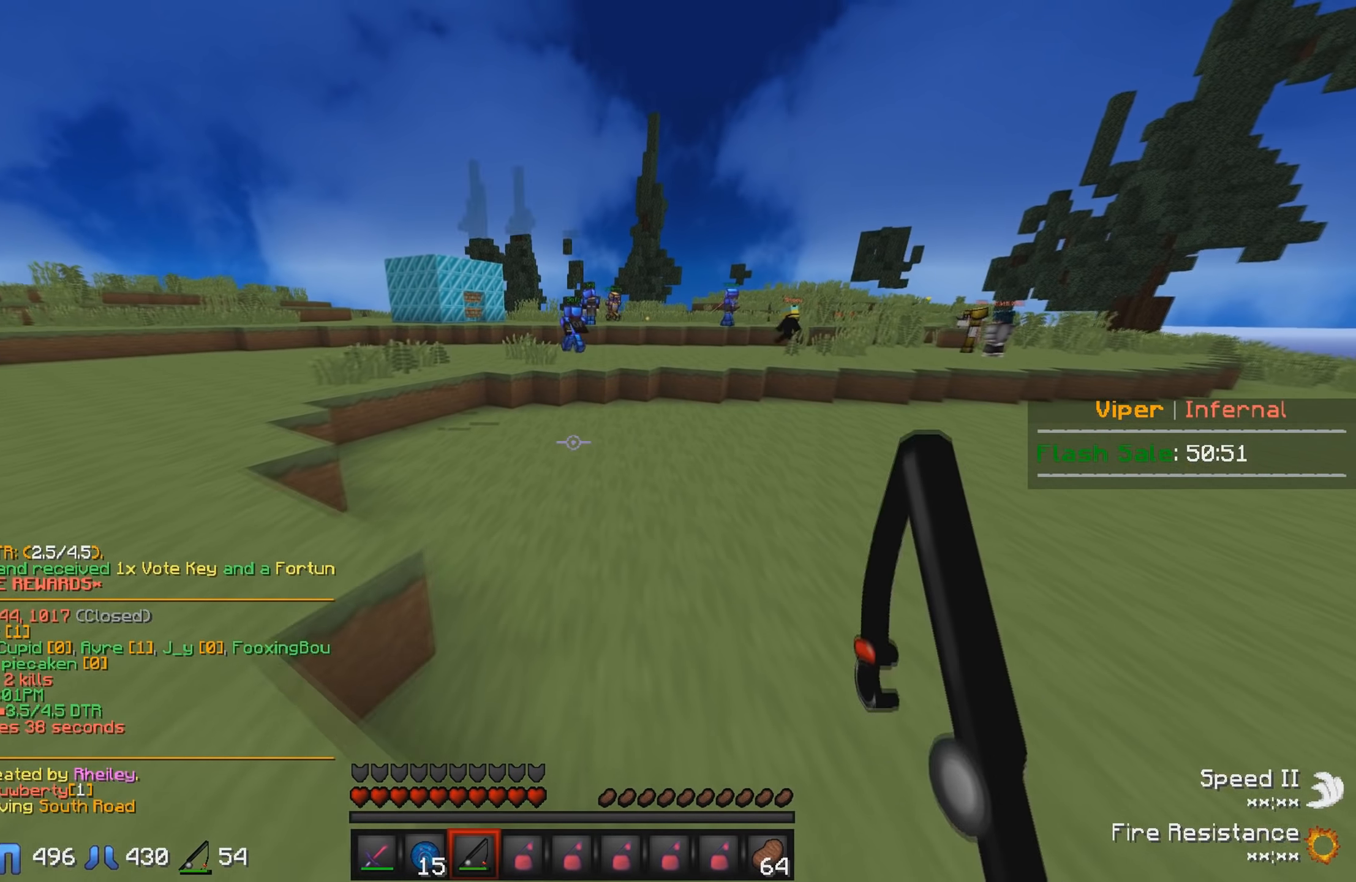
{"keys": ["a", "w"], "events": [[484, "a", "down"]]}
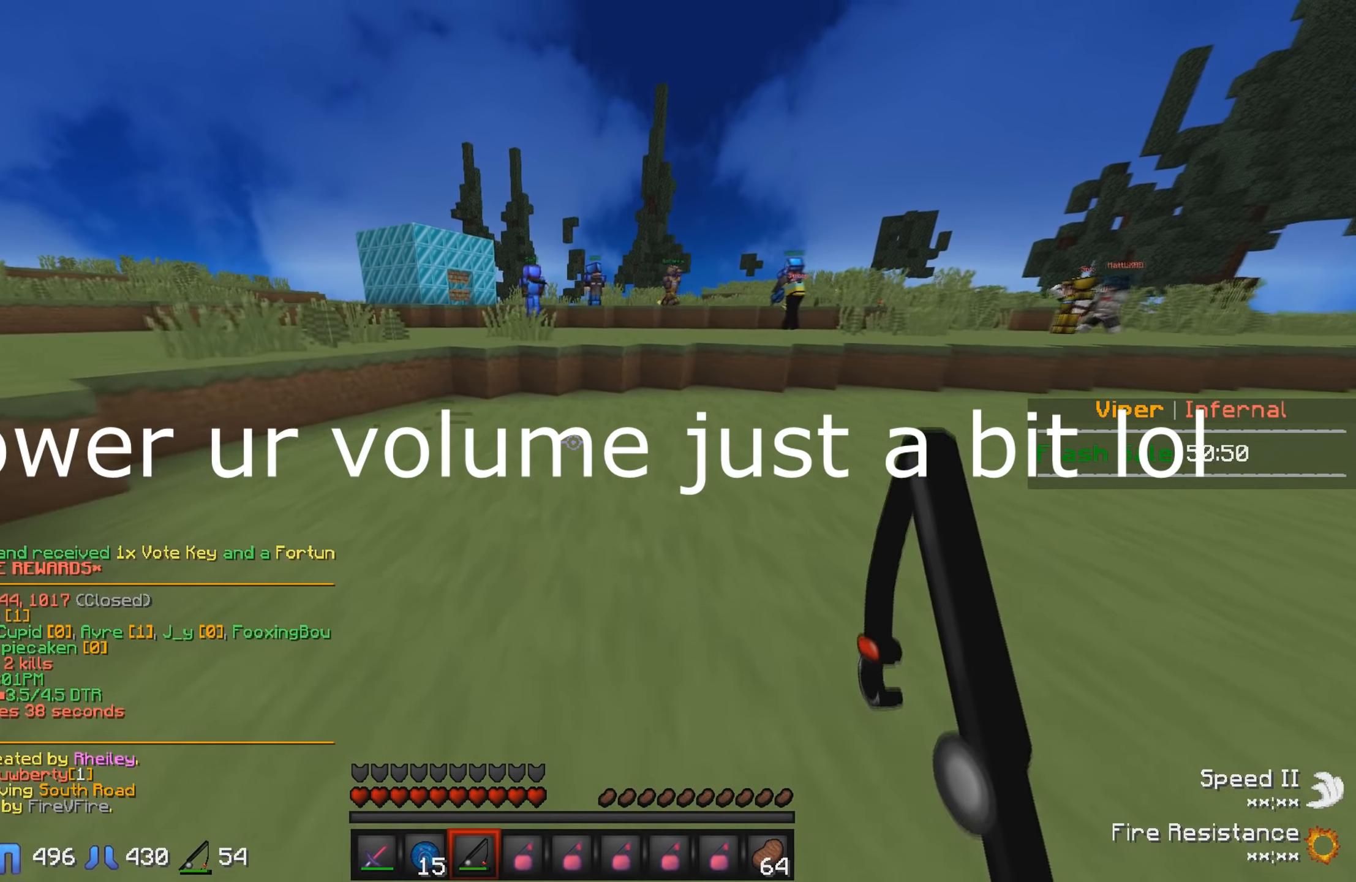
{"keys": ["w"], "events": [[250, "a", "up"]]}
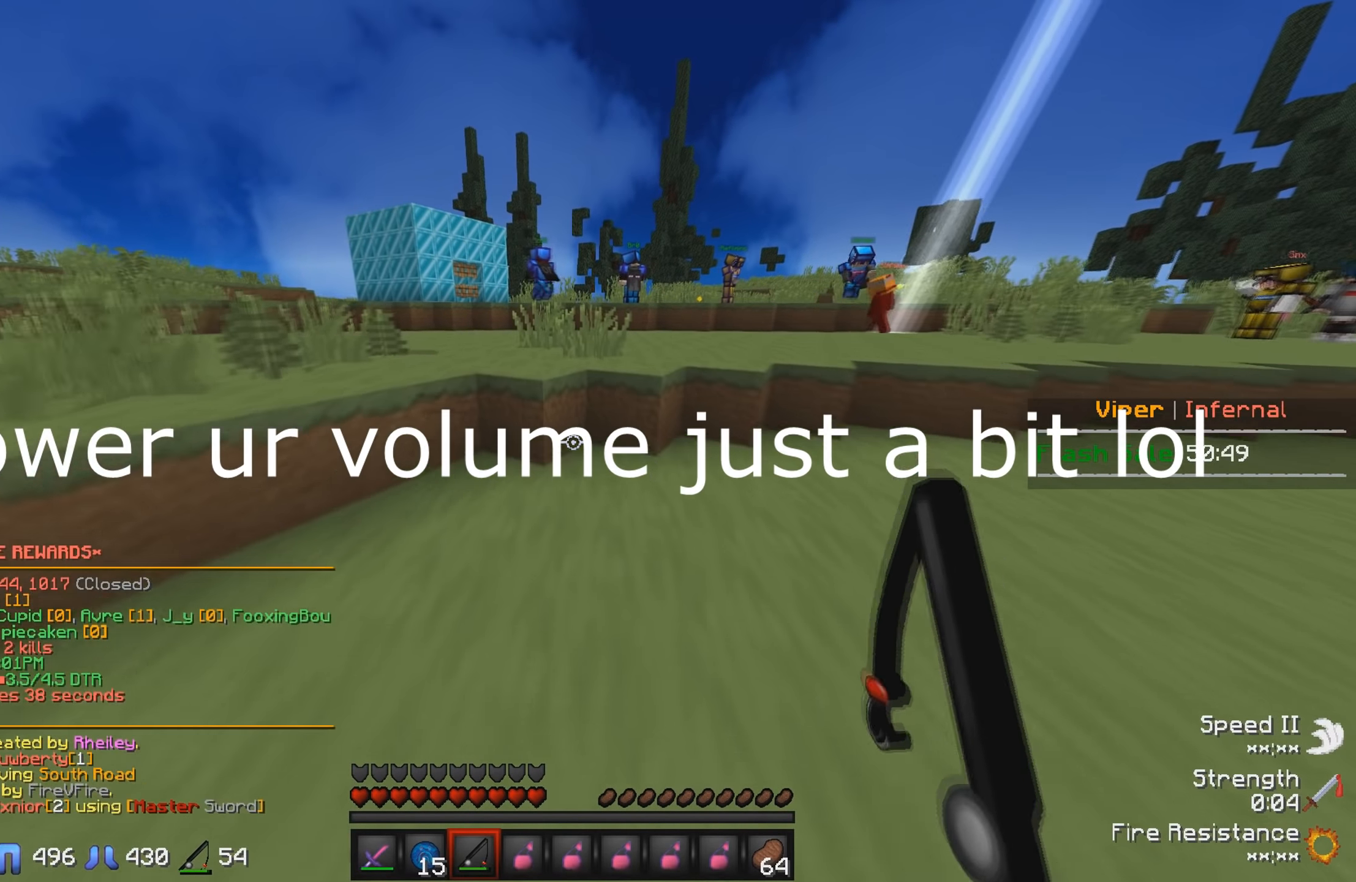
{"keys": ["w"], "events": []}
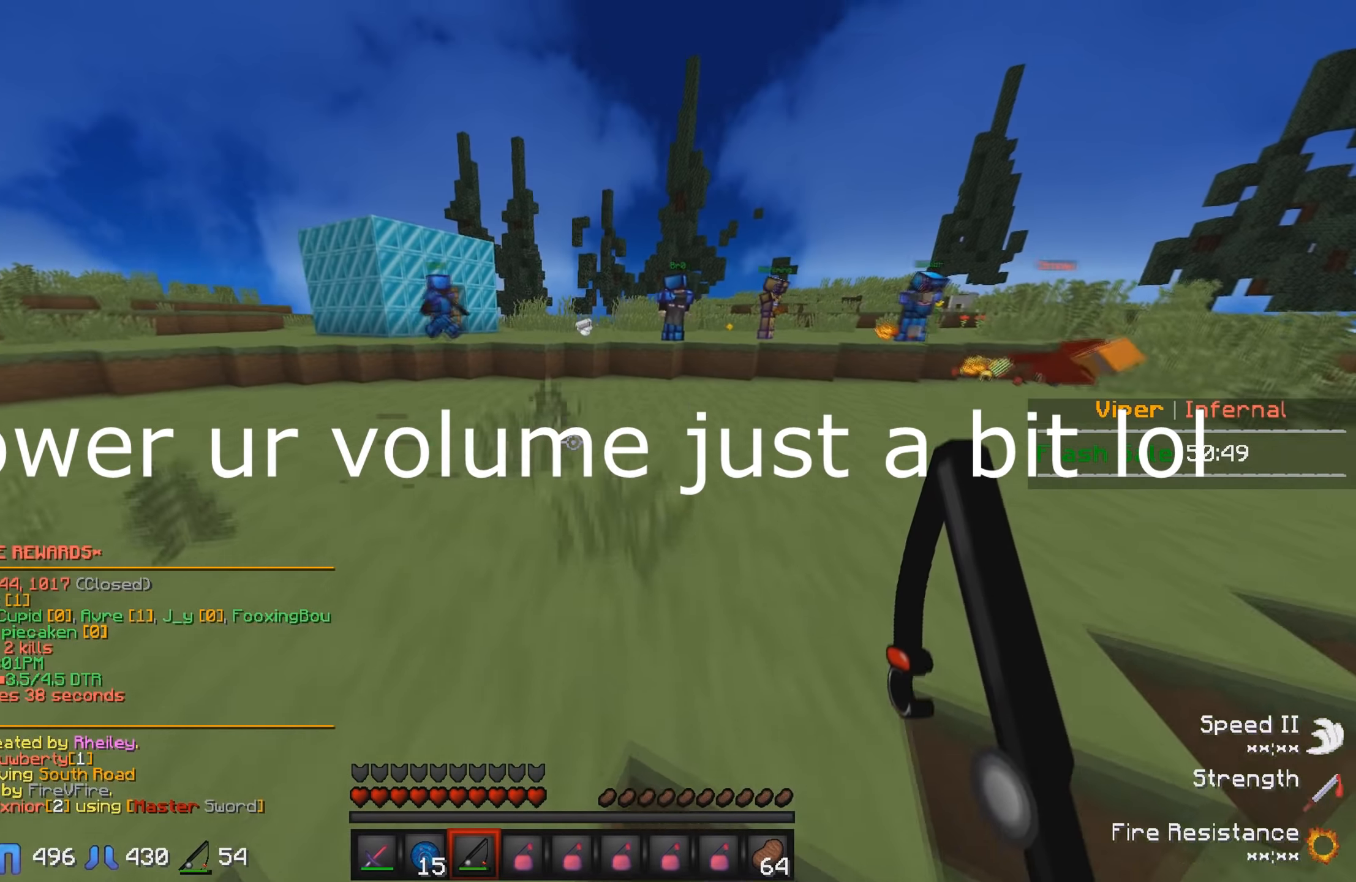
{"keys": ["w"], "events": []}
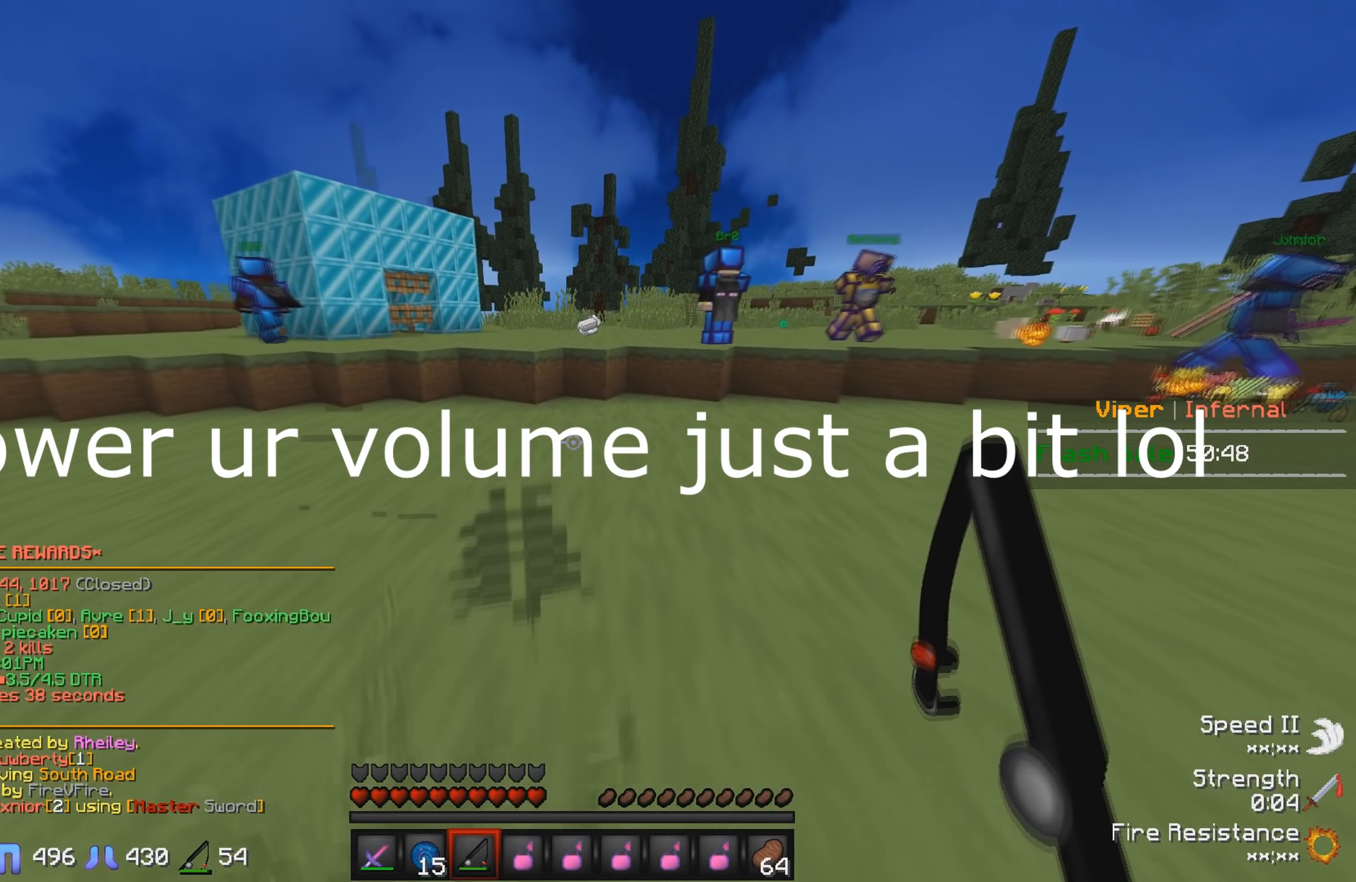
{"keys": ["w"], "events": []}
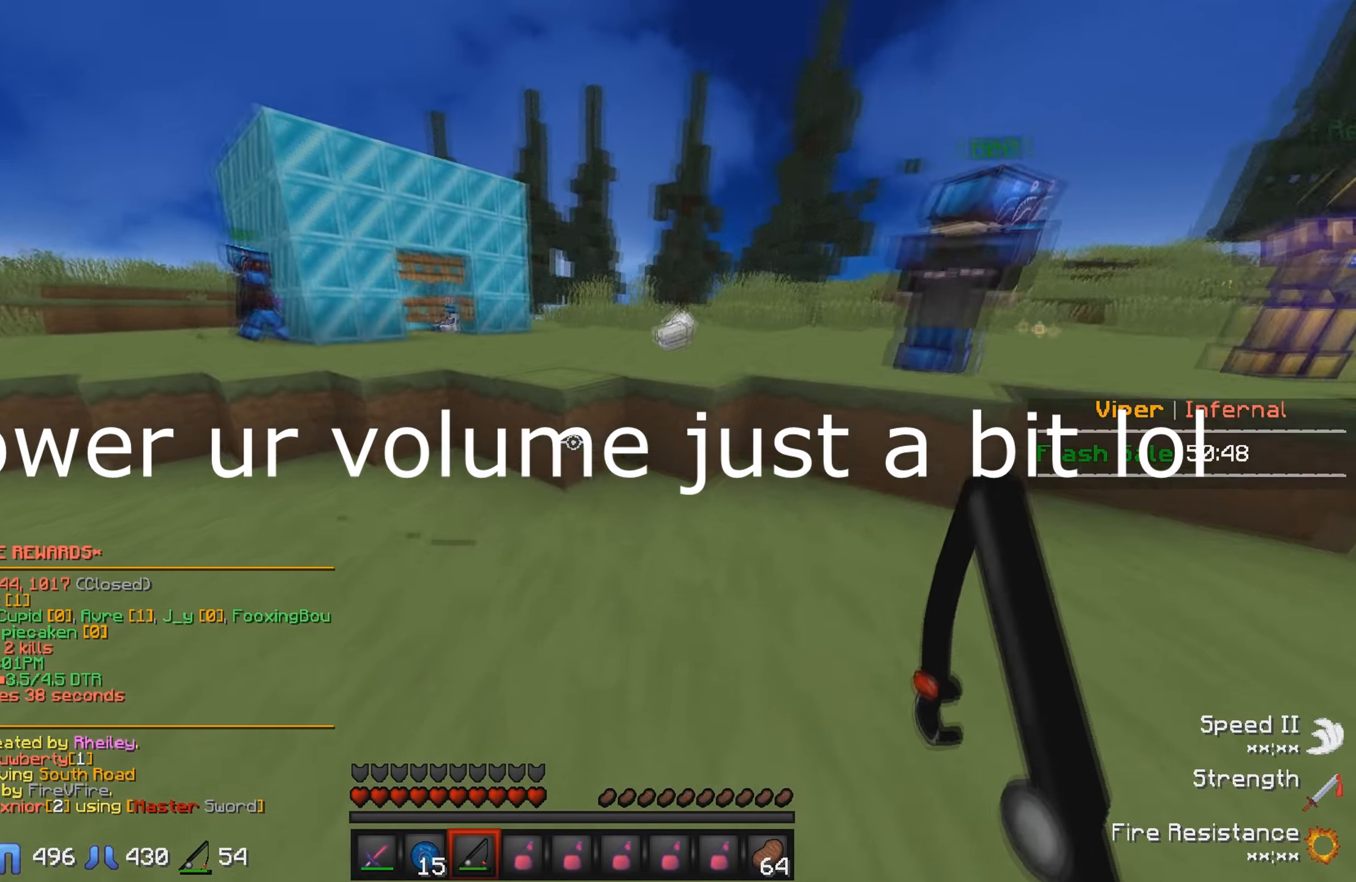
{"keys": ["w"], "events": []}
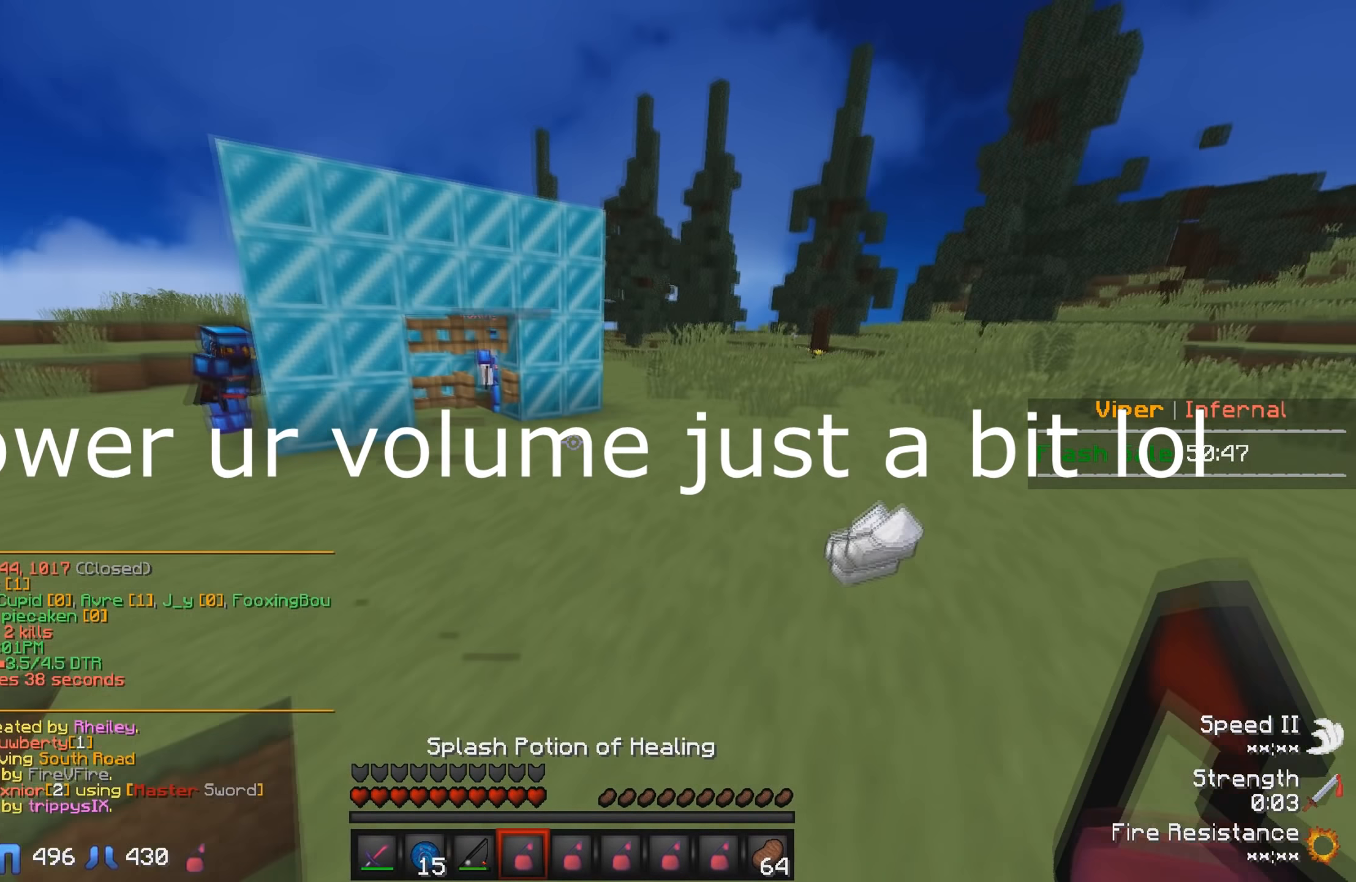
{"keys": ["w"], "events": []}
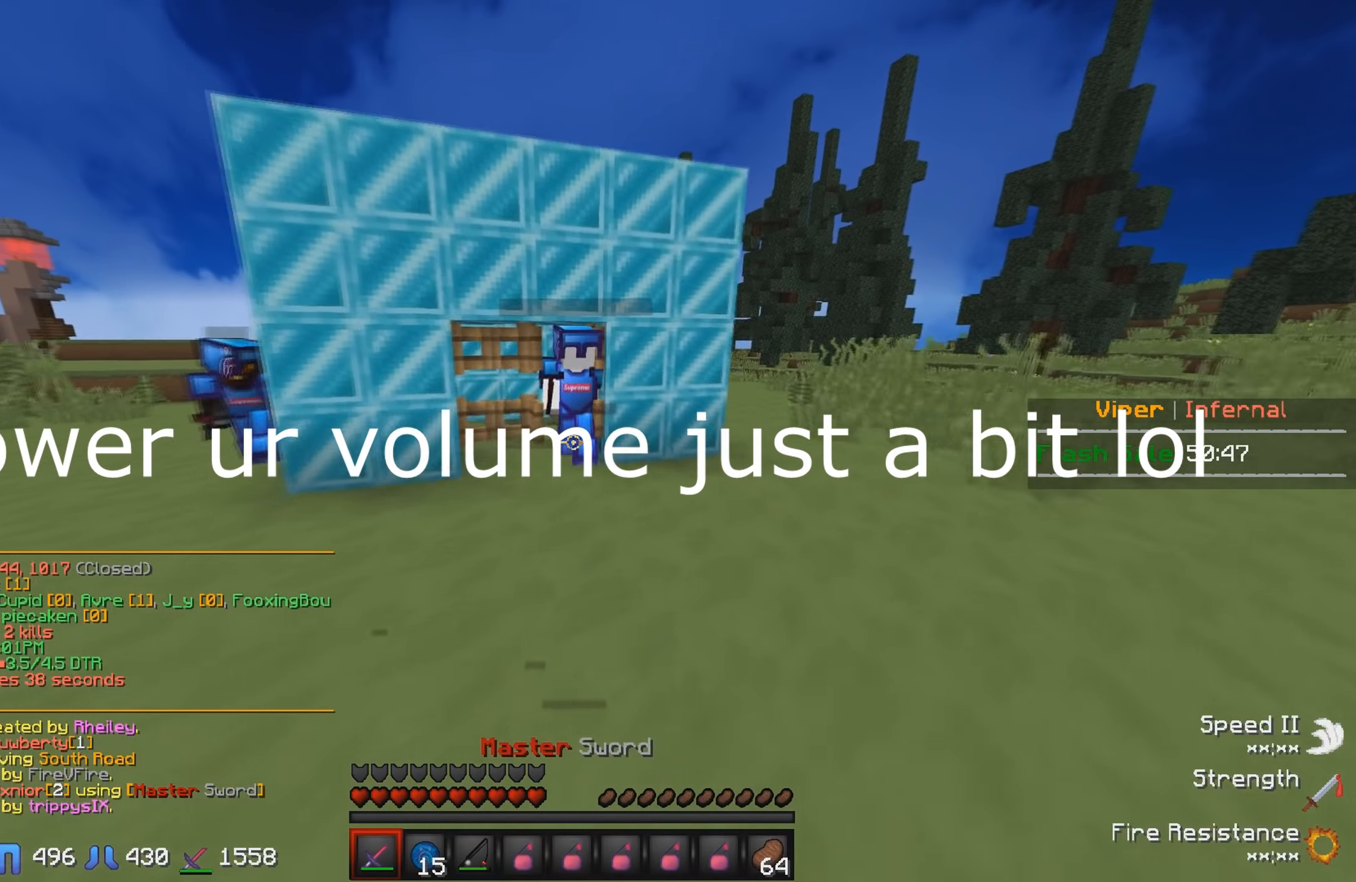
{"keys": ["w"], "events": []}
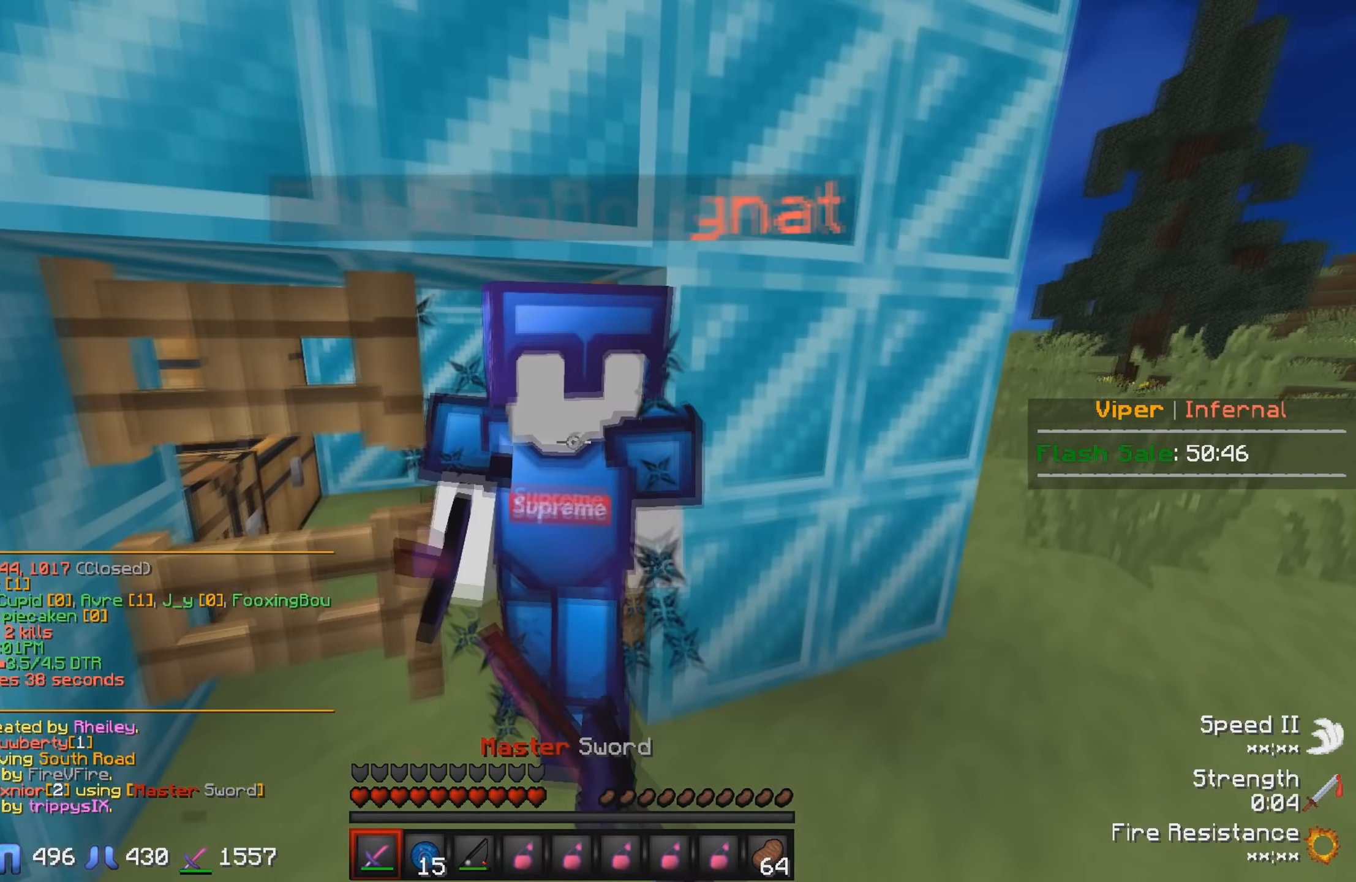
{"keys": [], "events": [[67, "a", "down"], [134, "w", "up"], [167, "a", "up"], [384, "w", "down"], [500, "w", "up"]]}
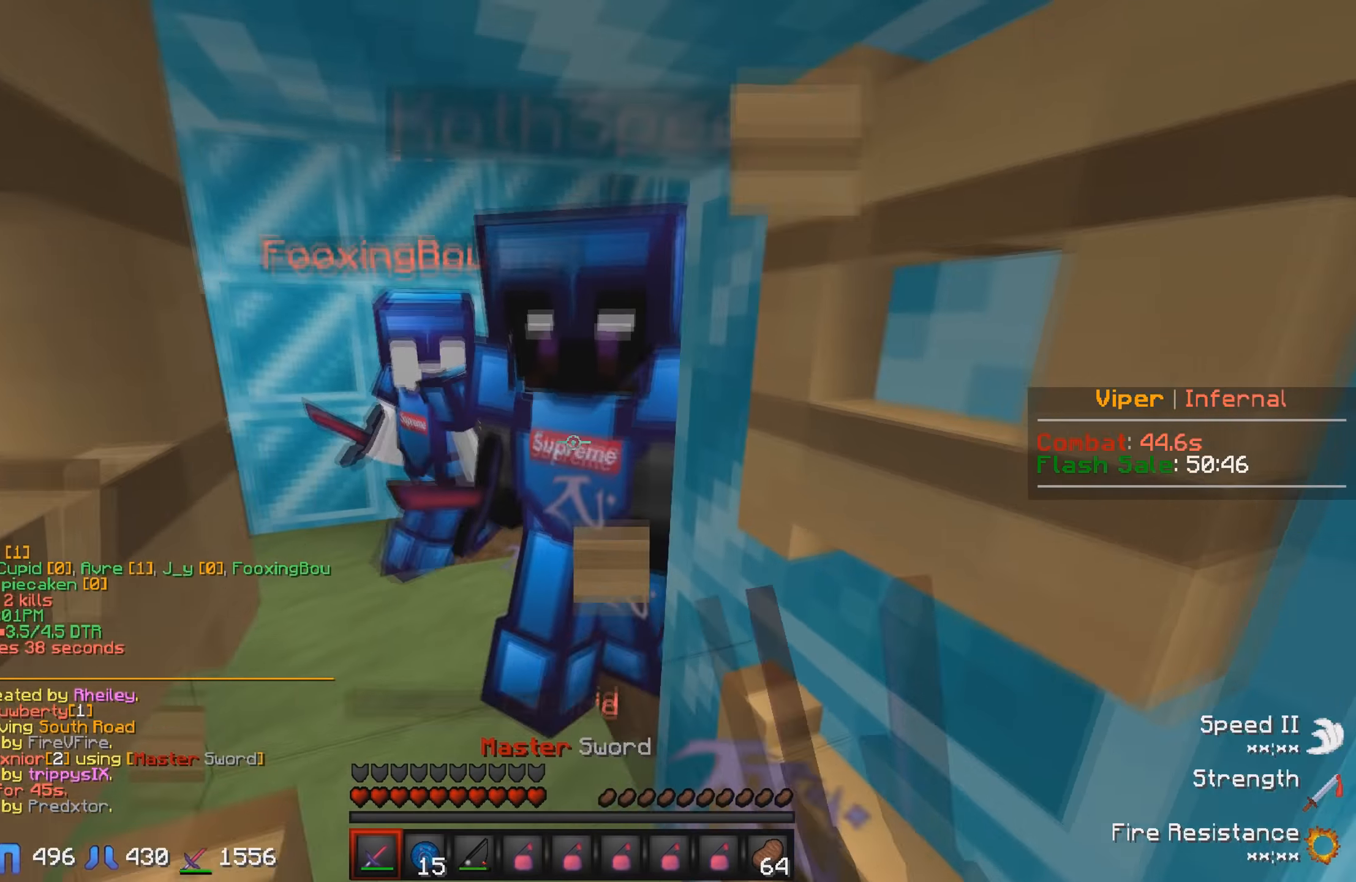
{"keys": [], "events": []}
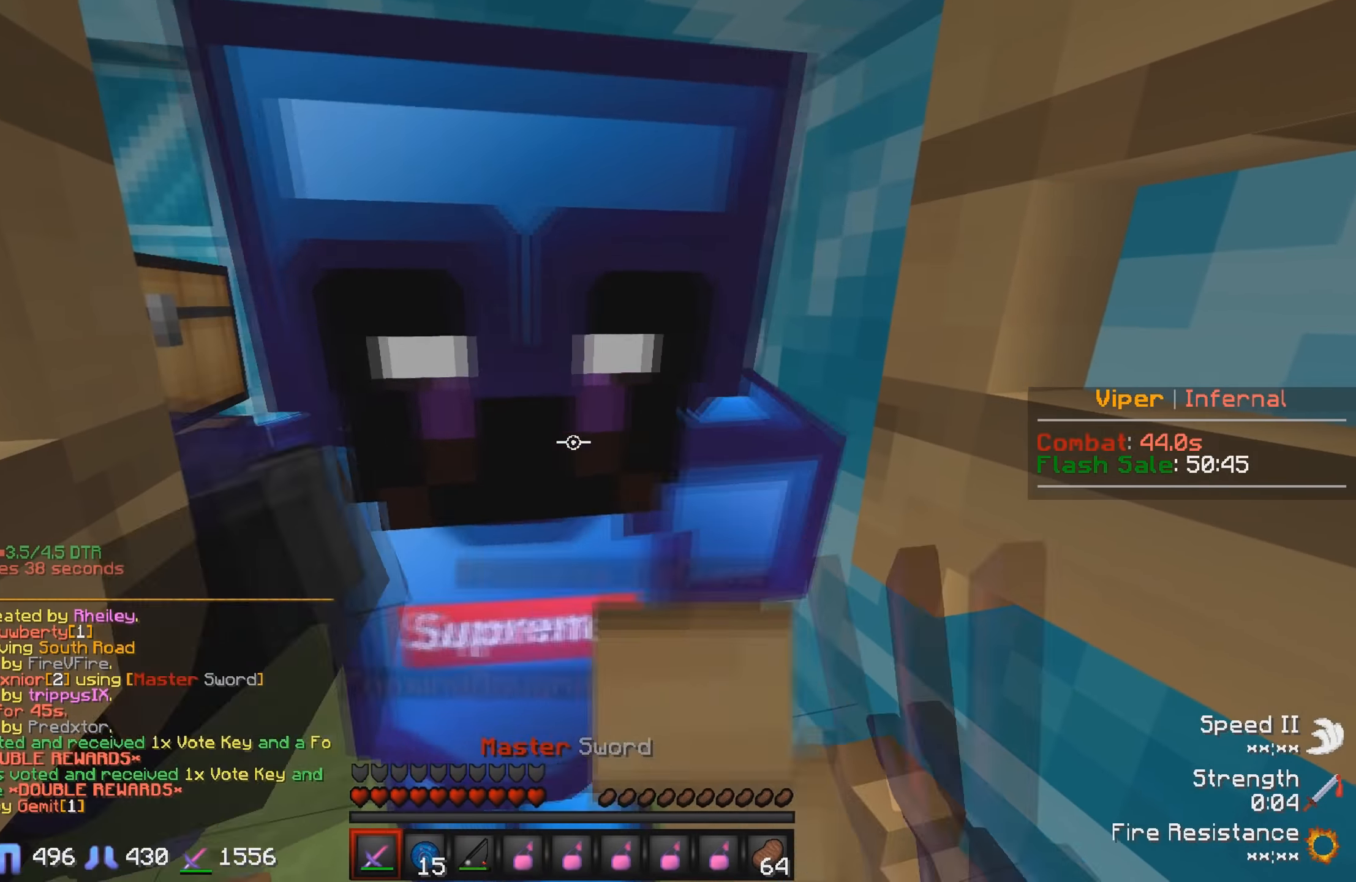
{"keys": ["w"], "events": [[500, "w", "down"]]}
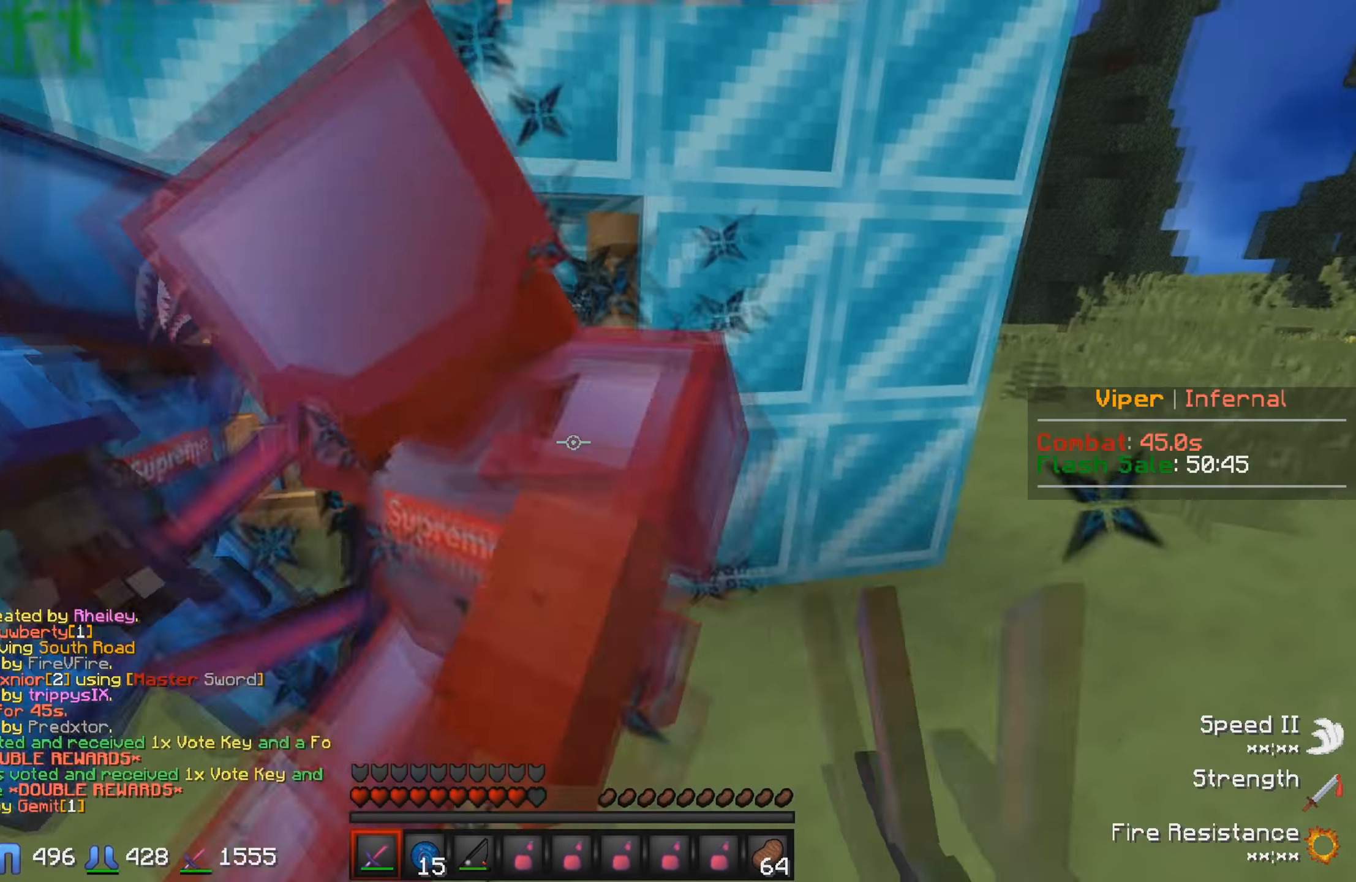
{"keys": ["w"], "events": []}